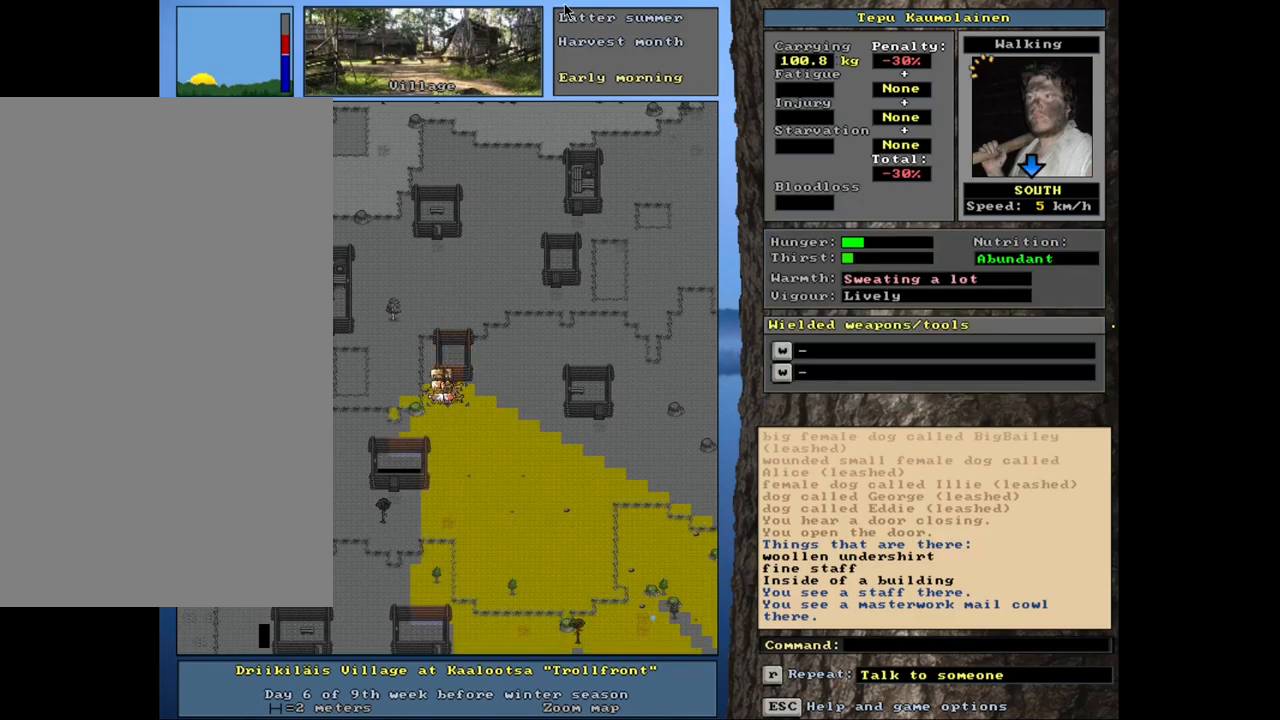
Gameplay with keyboard and mouse; each line is a JSON object with the keys and mouse buttons held at the frame after it. "events" lists presses ("down") and releases ("up") of ".", "/", "0", "1", "2", "3", "4", "5", "6", "8", "9", "a", "alt_l", "alt_r", "b", "backslash", "backspace", "c", "caps_lock", "comma", "ctrl_l", "ctrl_r", "d", "down", "e", "equals", "escape", "f", "f1", "f10", "f11", "f12", "f2", "f3", "f4", "f5", "f6", "f7", "f8", "f9", "g", "h", "i", "k", "l", "lbracket", "left", "minus", "n", "num0", "num1", "num2", "num3", "num4", "num5", "num6", "num7", "num8", "num9", "o", "p", "q", "quote", "r", "rbracket", "return", "right", "s", "semicolon", "shift_l", "shift_r", "space", "super", "t", "tab", "tilde", "up", "v", "w", "x", "y", "z", "mouse_left", "mouse_wheel", "mouse_right", "mouse_mb4" and "mouse_mb5" between this image and that frame as [ms after this image, input, new state], when the widget could be followed in between. "mouse_left", "mouse_wheel", "mouse_right", "mouse_mb4", "mouse_mb5" = the "left", "wheel", "right", "mb4", "mb5" buttons of the "mouse" list. No other keys are recorded. "wheel" means that the mouse wheel is clicked or scrolled. Mouse movement is not recorded. Not read: 7 j m other_keys u.
{"keys": [], "mouse": [], "events": []}
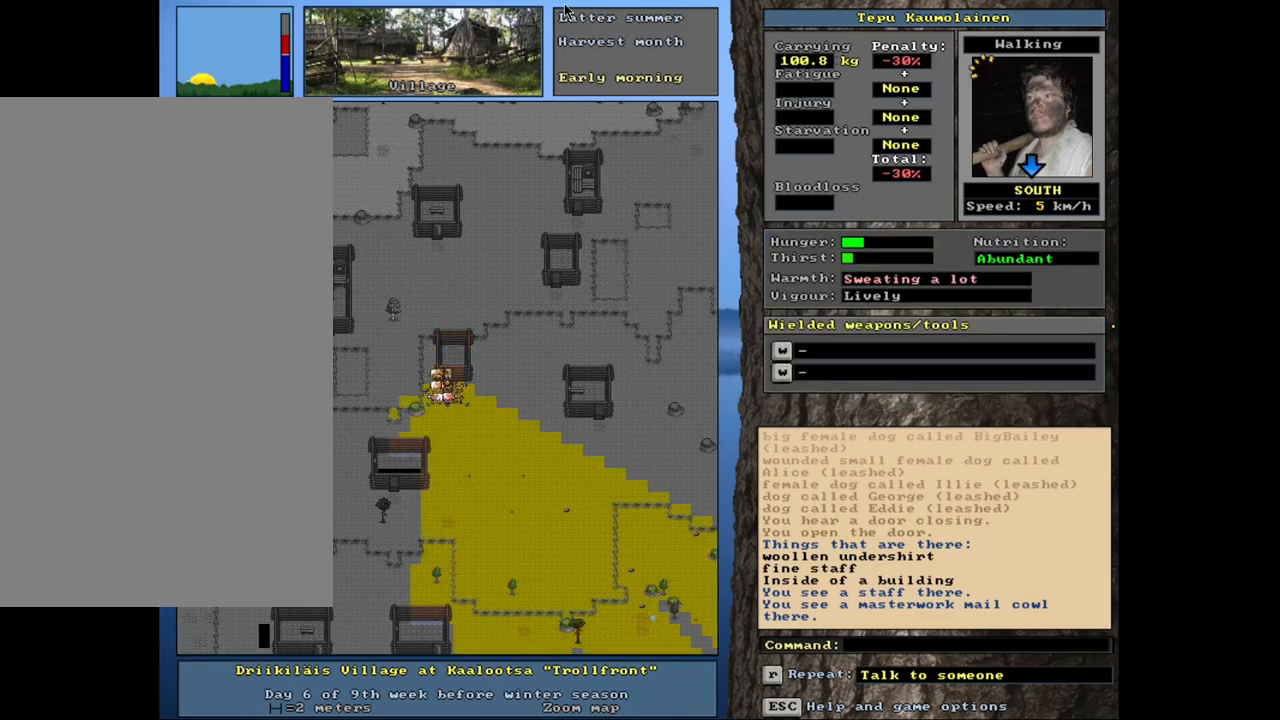
{"keys": [], "mouse": [], "events": [[67, "shift_l", "down"], [200, "t", "down"], [300, "shift_l", "up"], [300, "t", "up"], [433, "tab", "down"], [500, "tab", "up"]]}
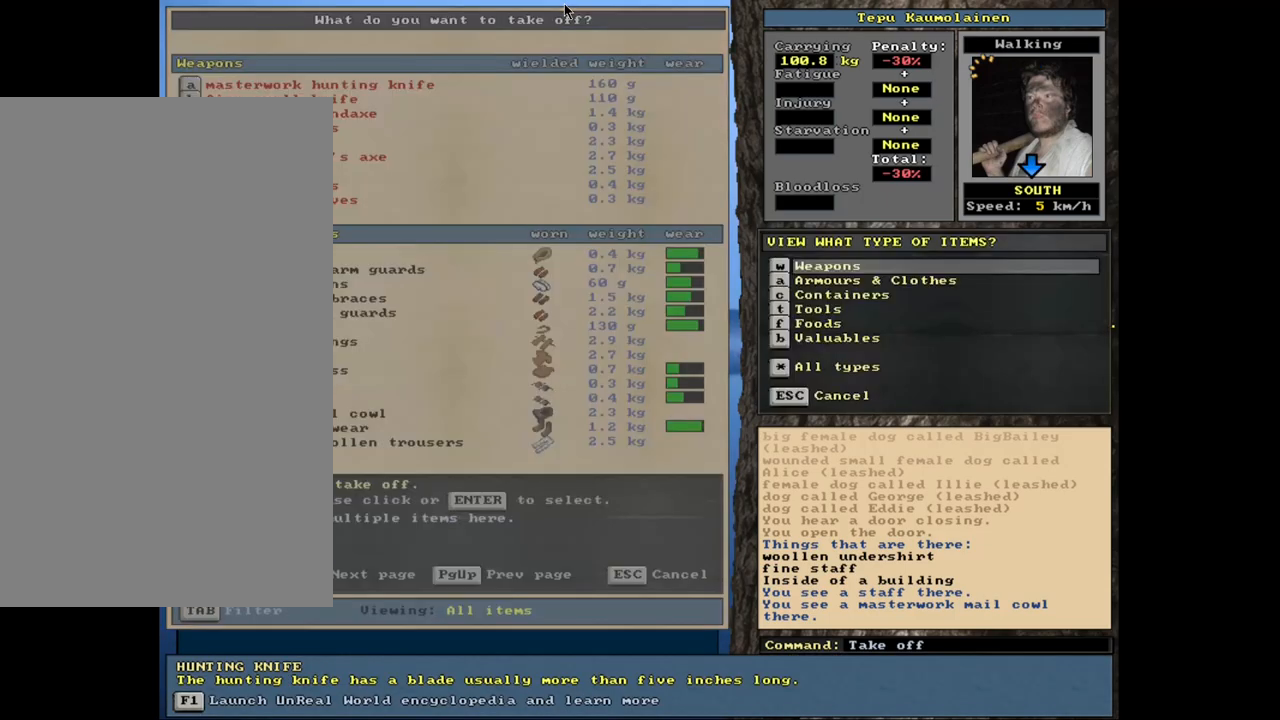
{"keys": [], "mouse": [], "events": [[200, "a", "down"], [317, "a", "up"]]}
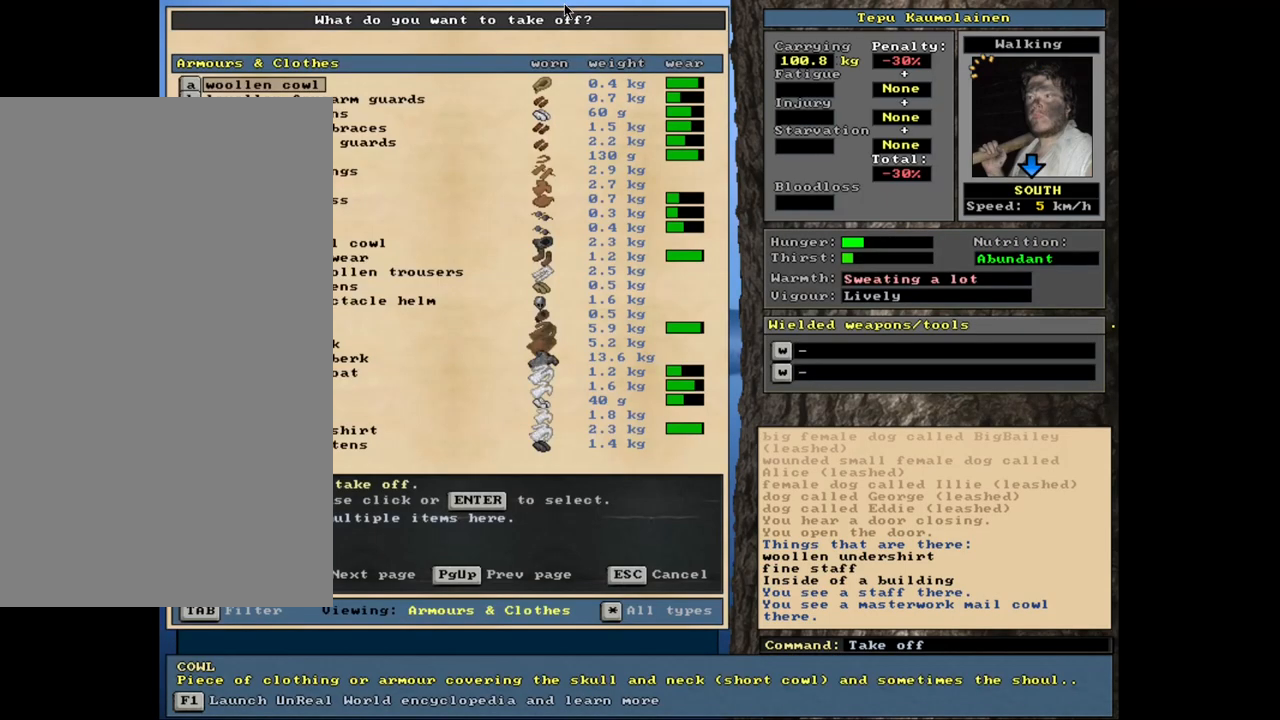
{"keys": [], "mouse": [], "events": [[233, "down", "down"], [350, "down", "up"]]}
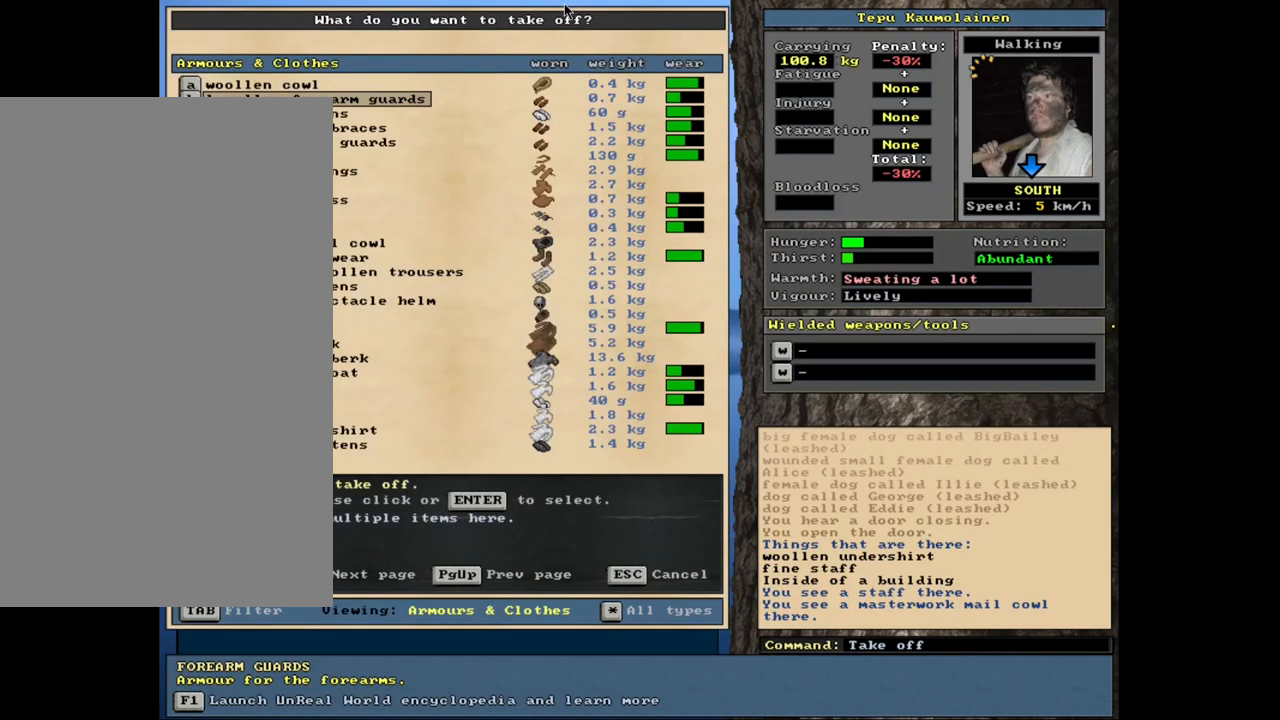
{"keys": ["down"], "mouse": [], "events": [[500, "down", "down"]]}
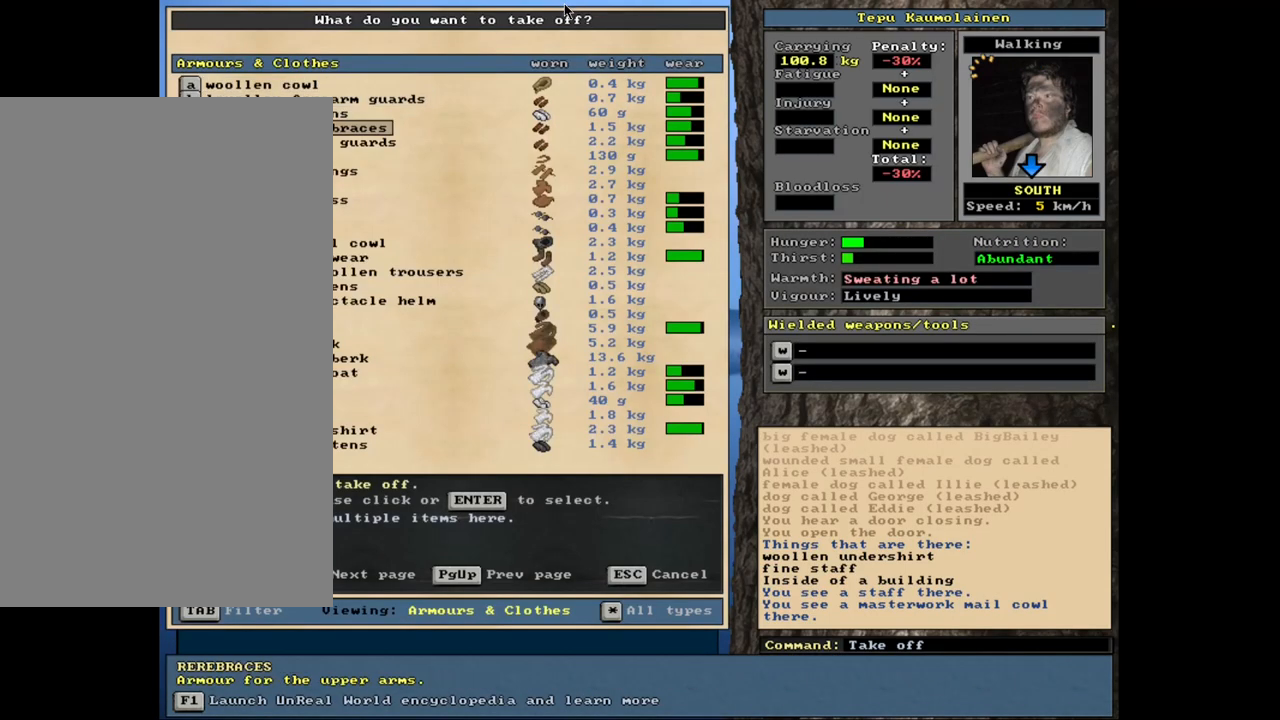
{"keys": ["down"], "mouse": [], "events": [[50, "down", "up"], [167, "down", "down"], [217, "down", "up"], [317, "down", "down"], [367, "down", "up"], [467, "down", "down"]]}
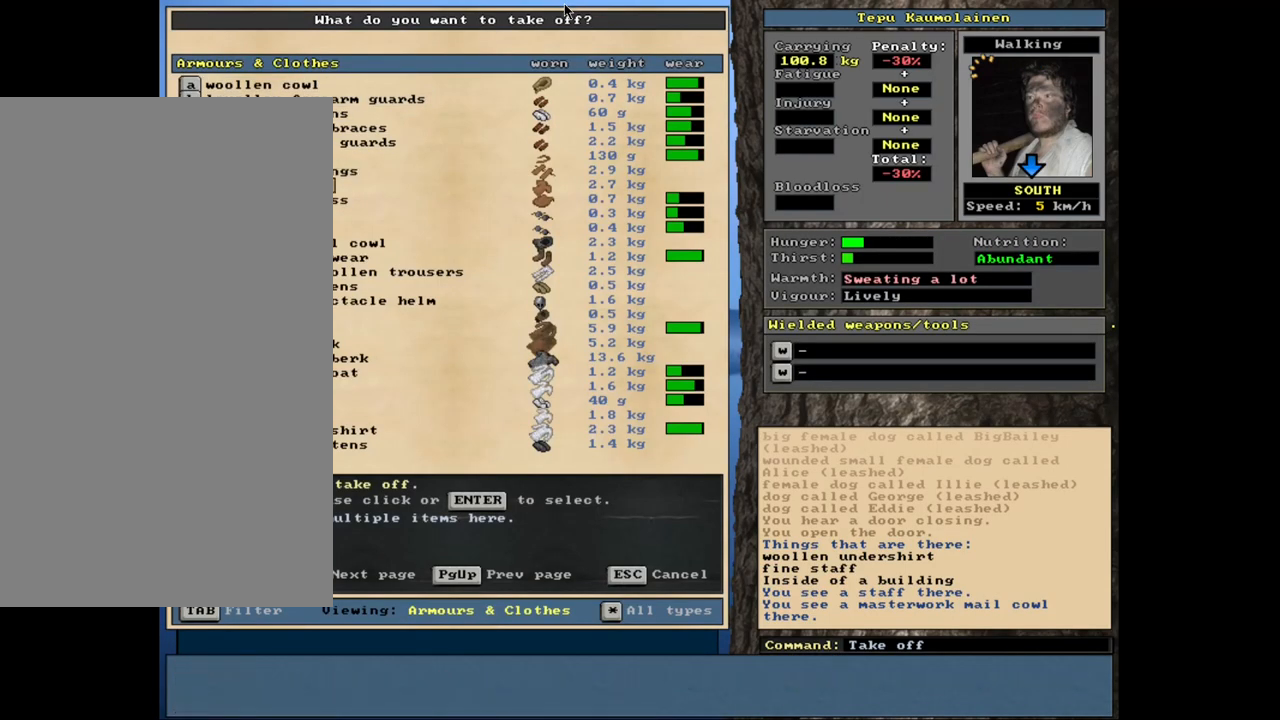
{"keys": [], "mouse": [], "events": [[17, "down", "up"], [100, "down", "down"], [167, "down", "up"], [250, "down", "down"], [317, "down", "up"], [400, "down", "down"], [483, "down", "up"]]}
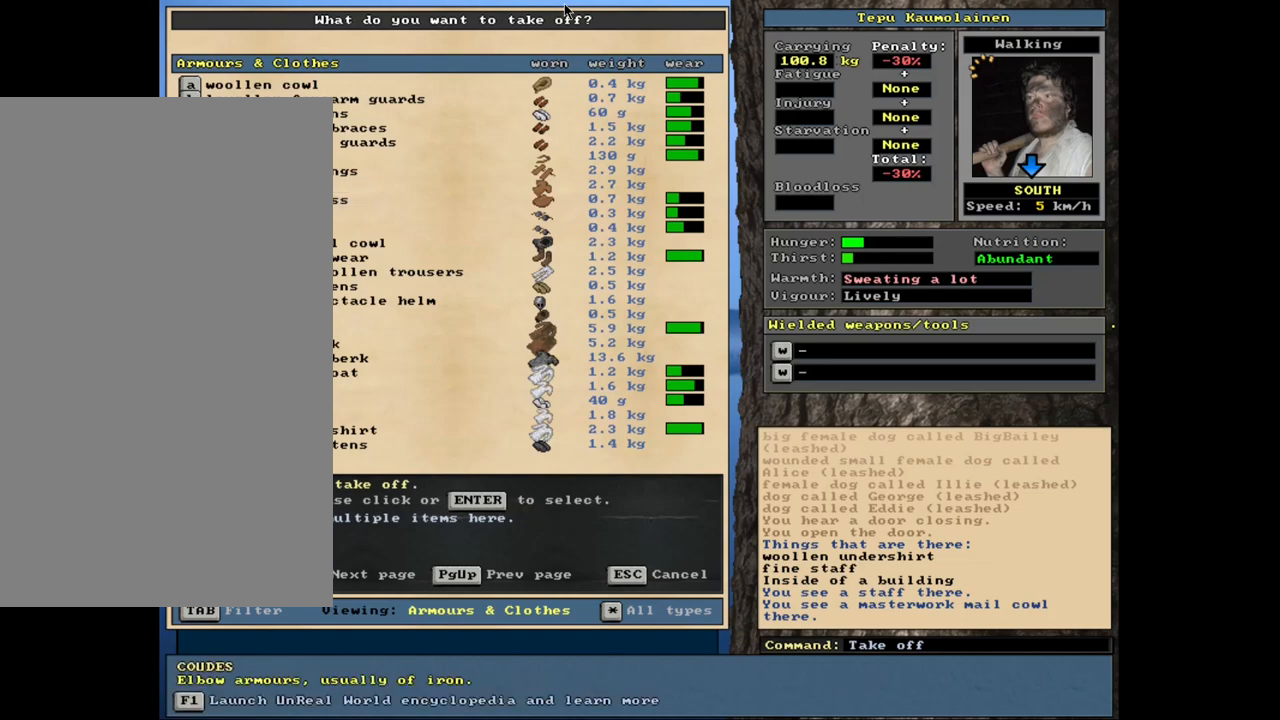
{"keys": [], "mouse": [], "events": []}
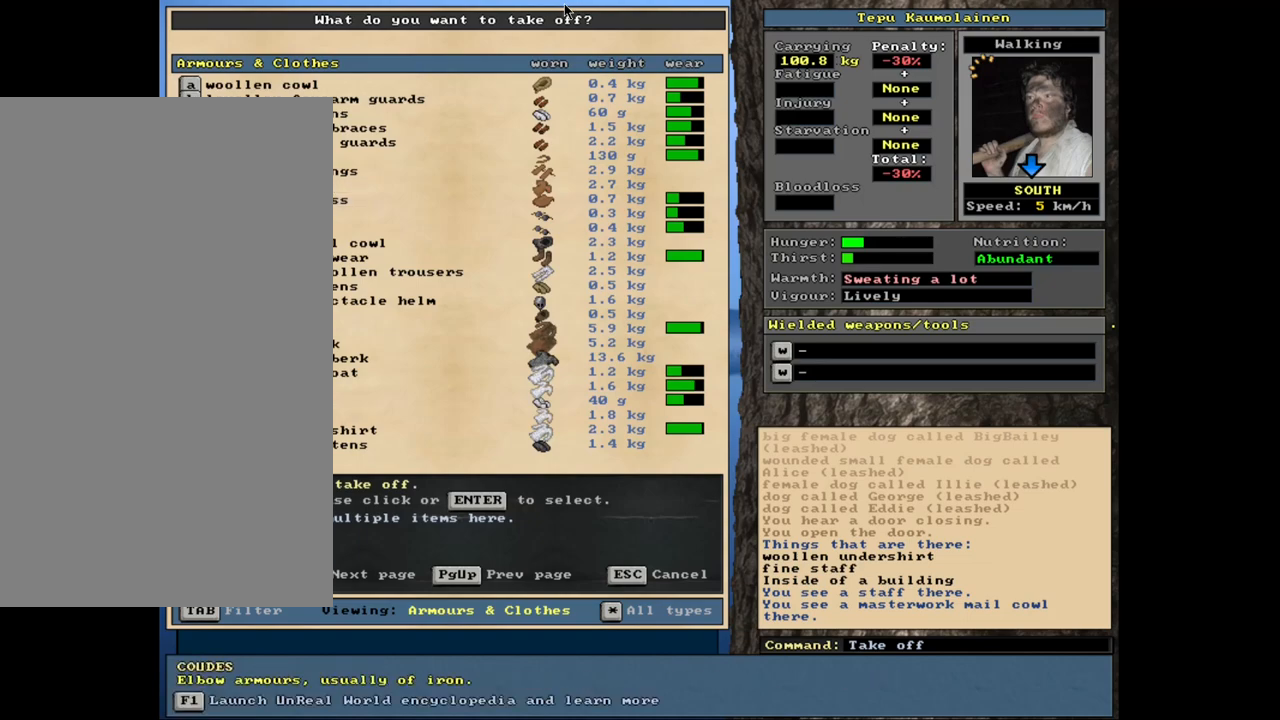
{"keys": [], "mouse": [], "events": [[167, "down", "down"], [250, "down", "up"]]}
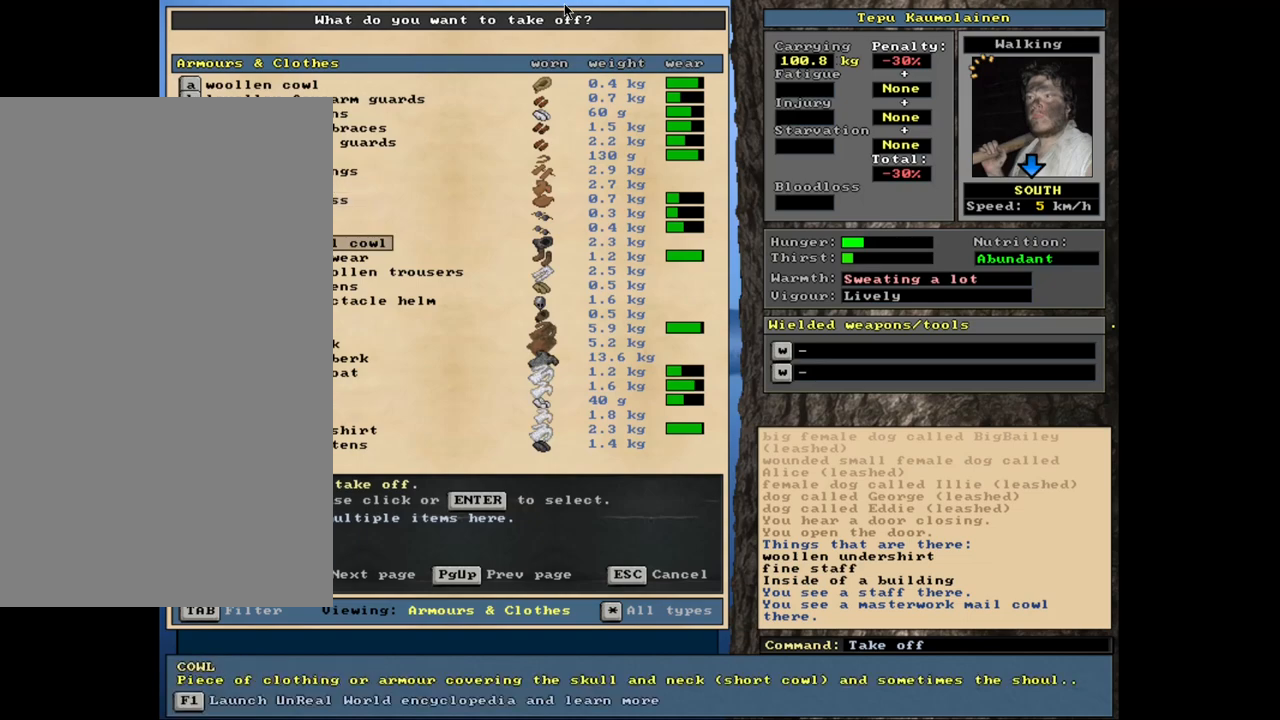
{"keys": [], "mouse": [], "events": []}
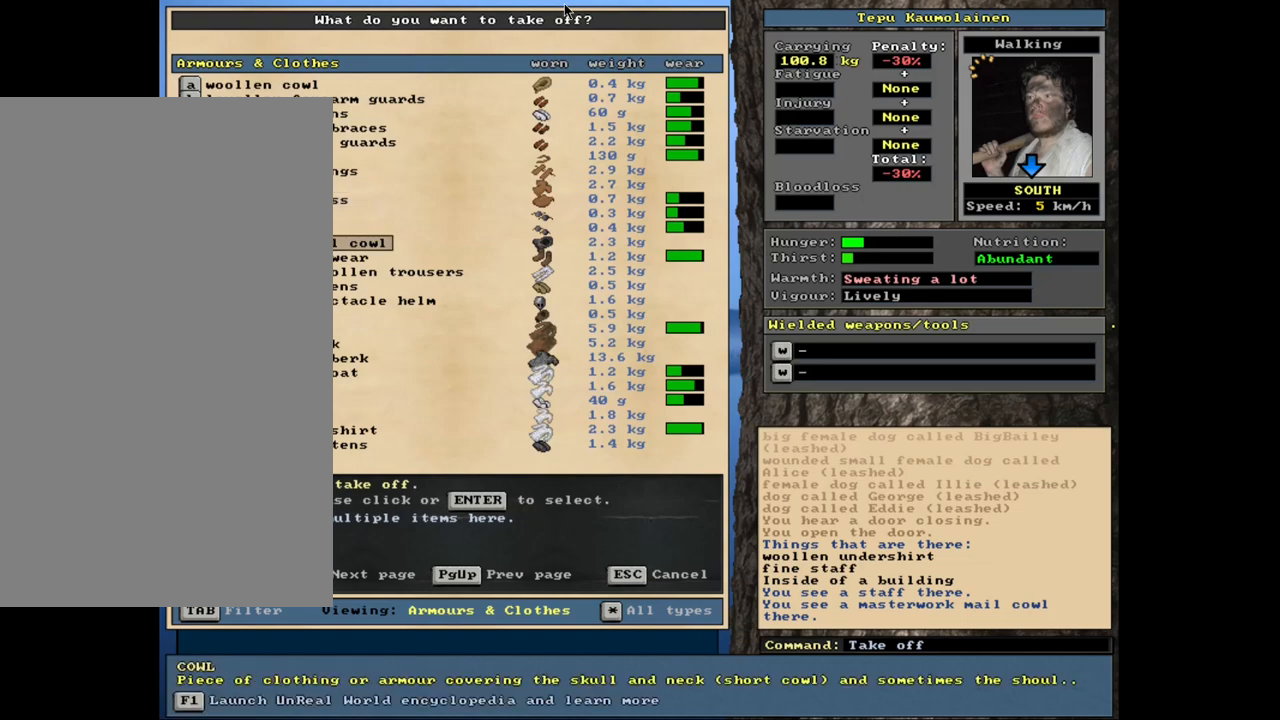
{"keys": [], "mouse": [], "events": []}
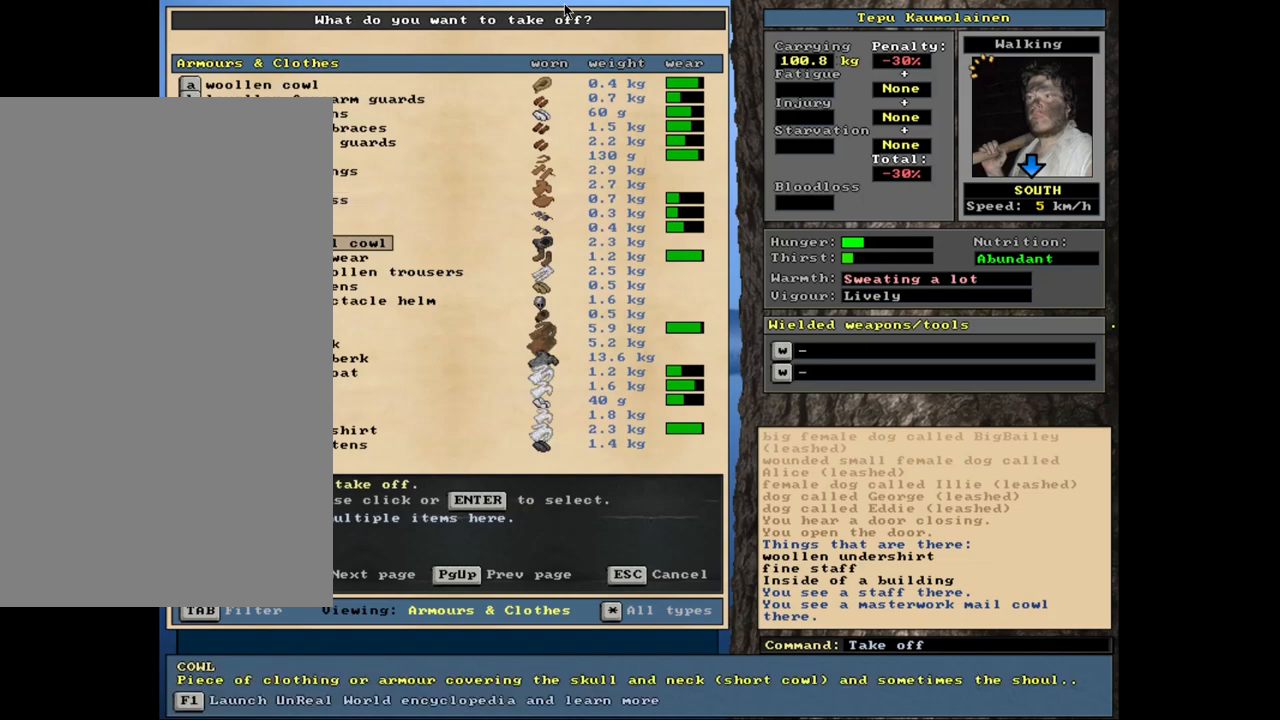
{"keys": [], "mouse": [], "events": []}
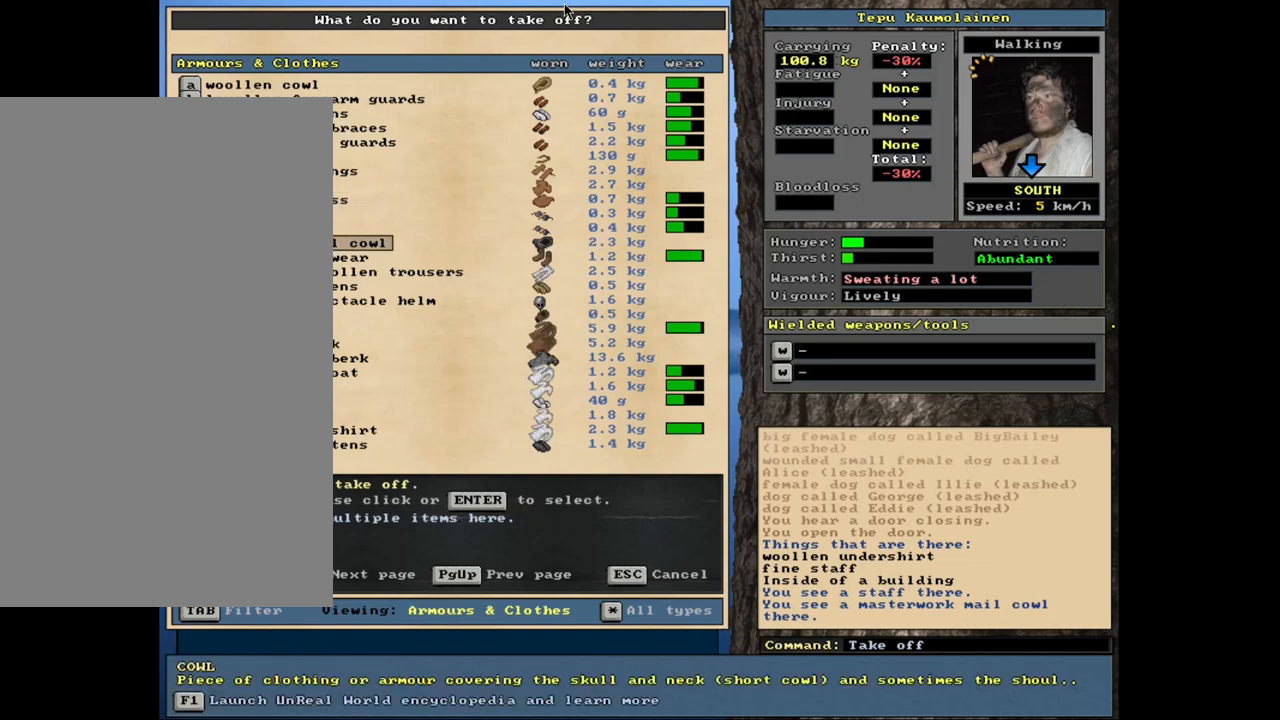
{"keys": [], "mouse": [], "events": []}
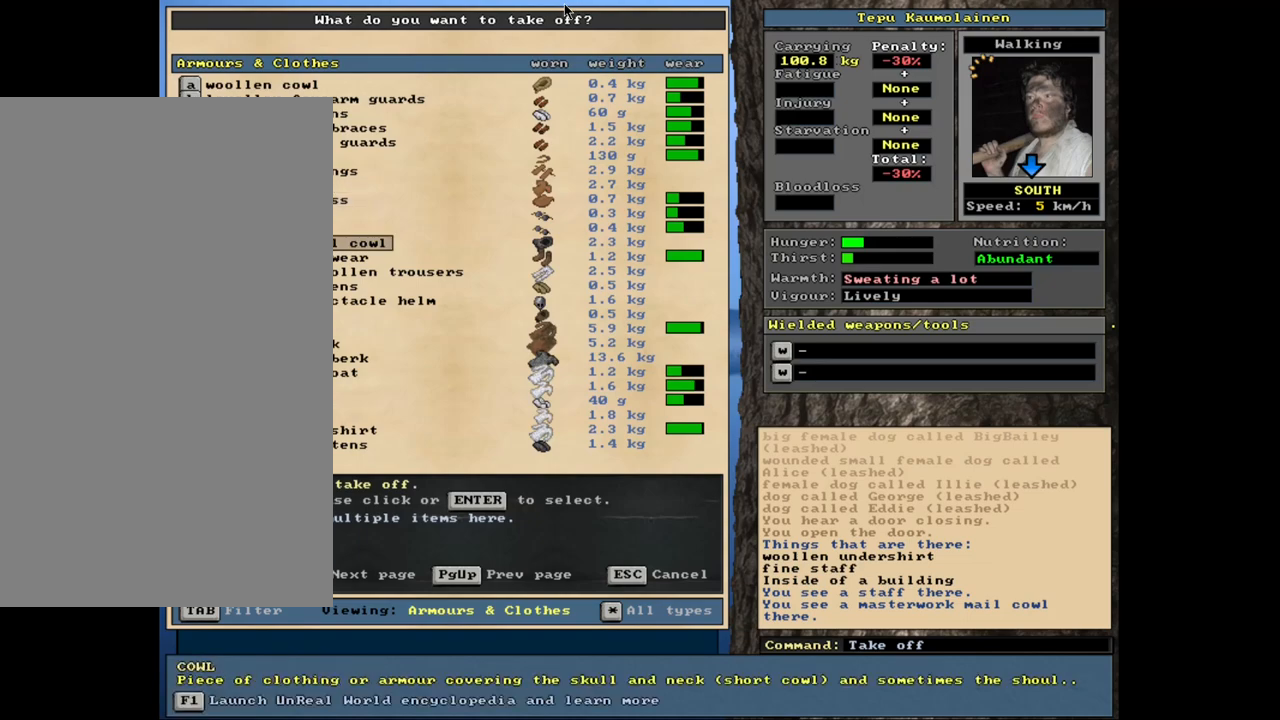
{"keys": [], "mouse": [], "events": []}
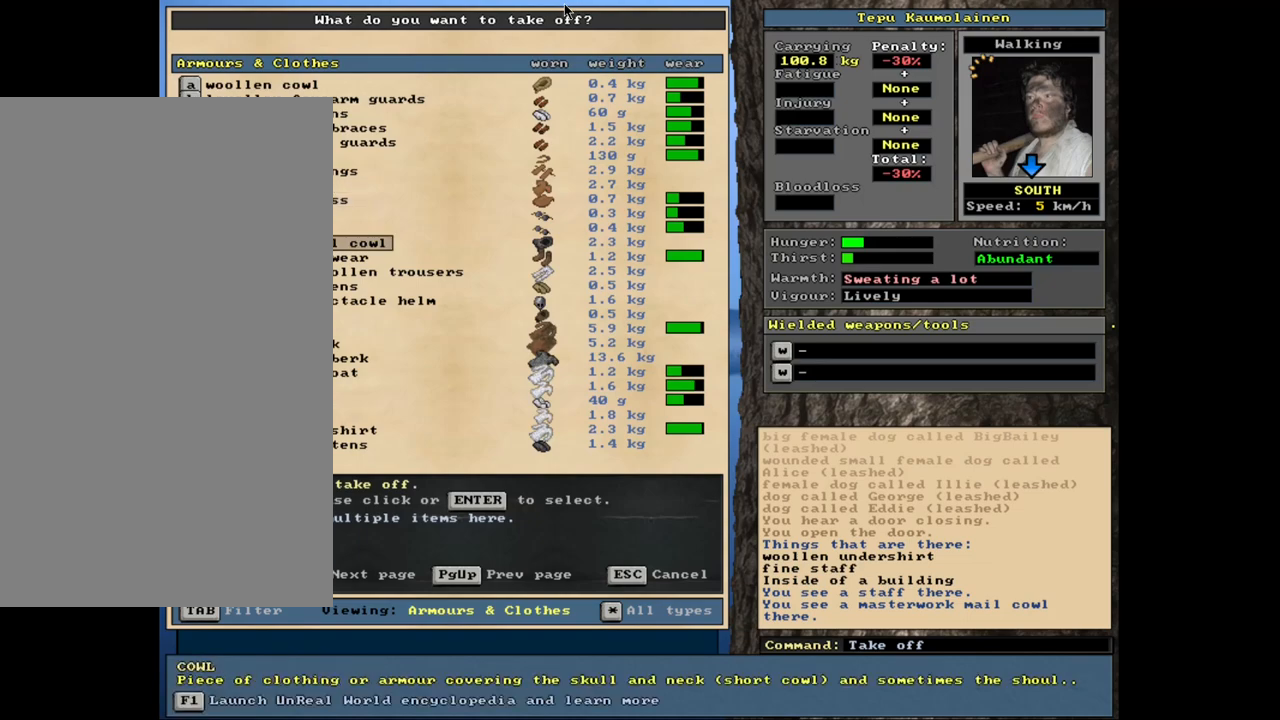
{"keys": [], "mouse": [], "events": [[367, "escape", "down"], [450, "escape", "up"]]}
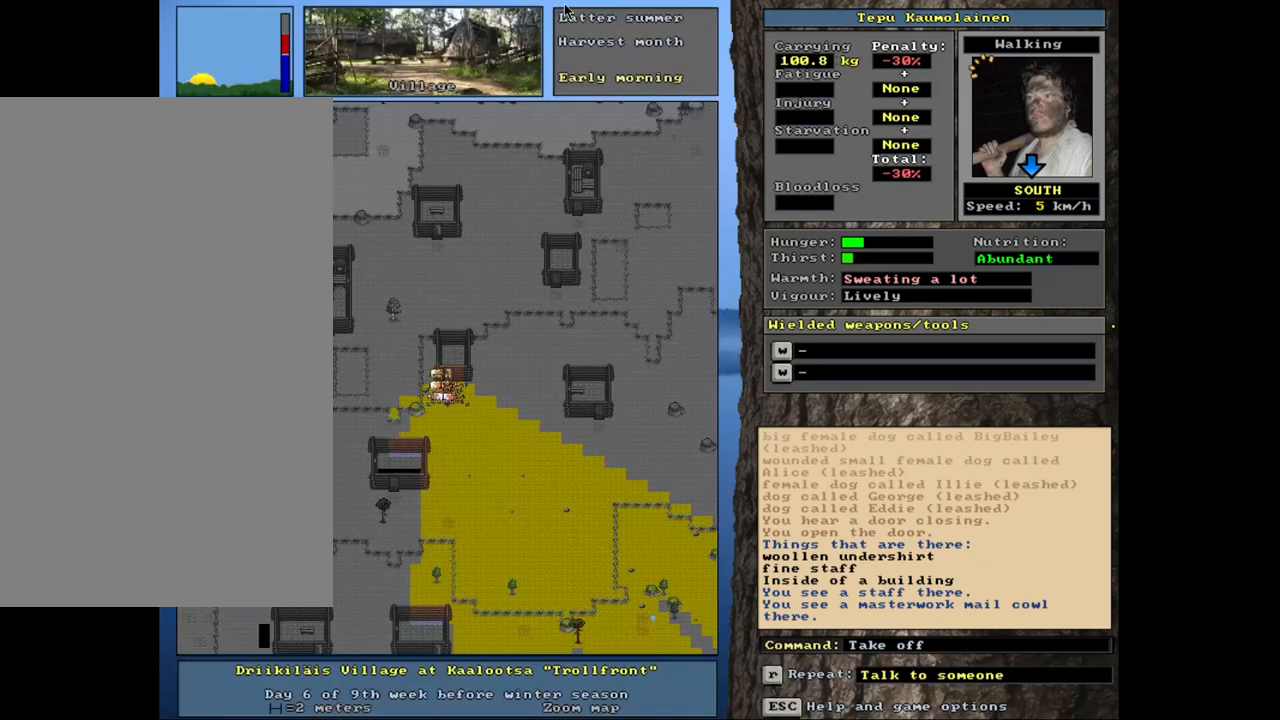
{"keys": ["ctrl_l"], "mouse": [], "events": [[483, "ctrl_l", "down"]]}
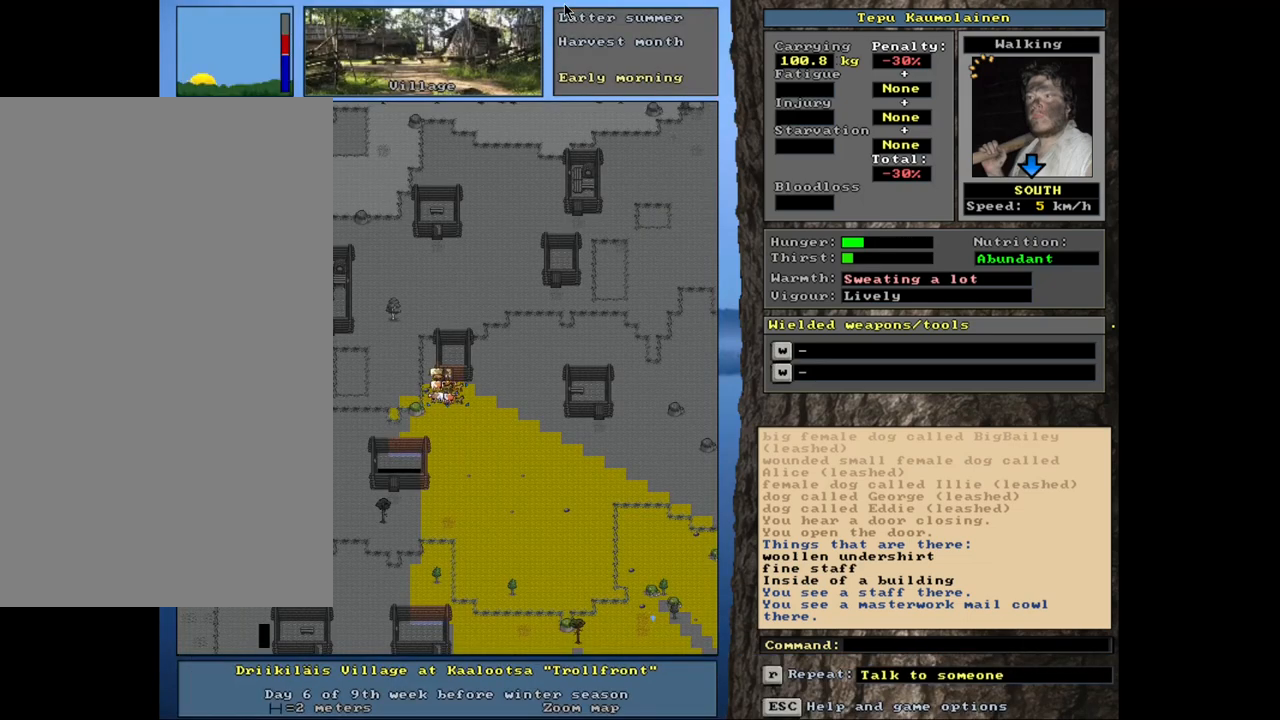
{"keys": ["ctrl_l"], "mouse": [], "events": [[83, "num2", "down"], [233, "num1", "down"], [267, "num2", "up"], [333, "num1", "up"], [350, "num2", "down"], [433, "num2", "up"]]}
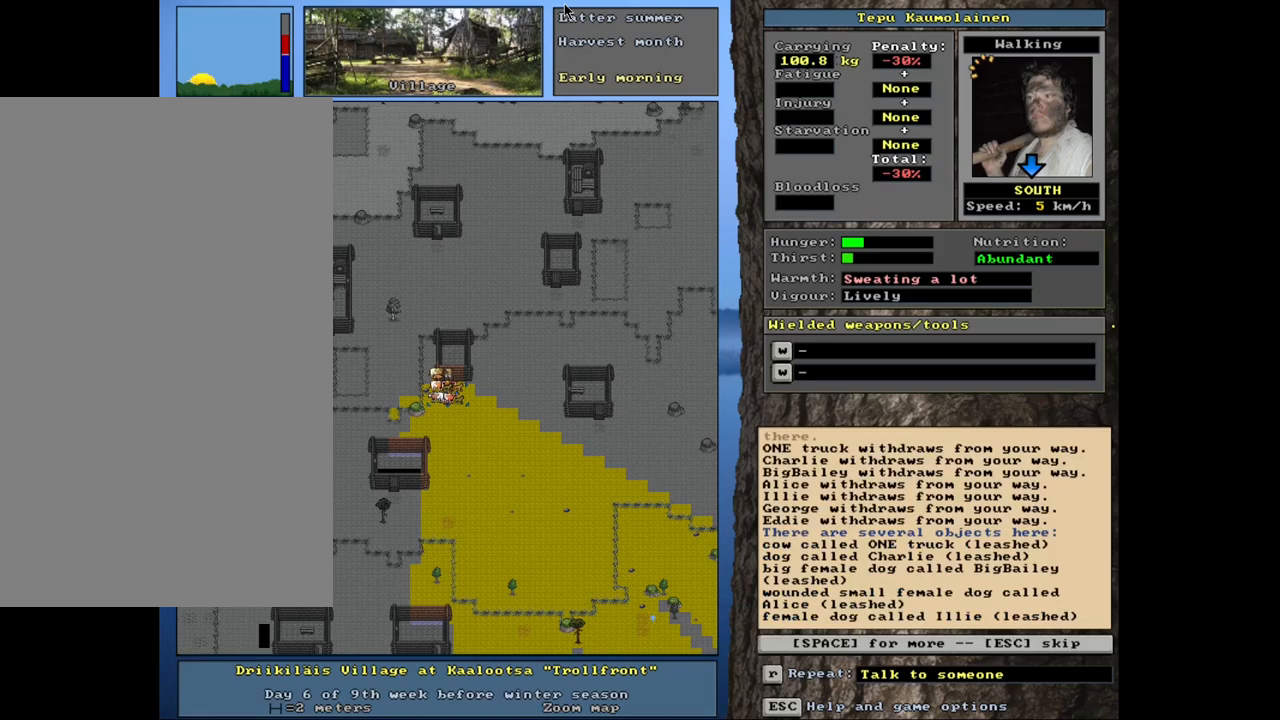
{"keys": ["ctrl_l", "num2"], "mouse": [], "events": [[83, "ctrl_l", "up"], [233, "escape", "down"], [283, "escape", "up"], [450, "ctrl_l", "down"], [467, "num2", "down"]]}
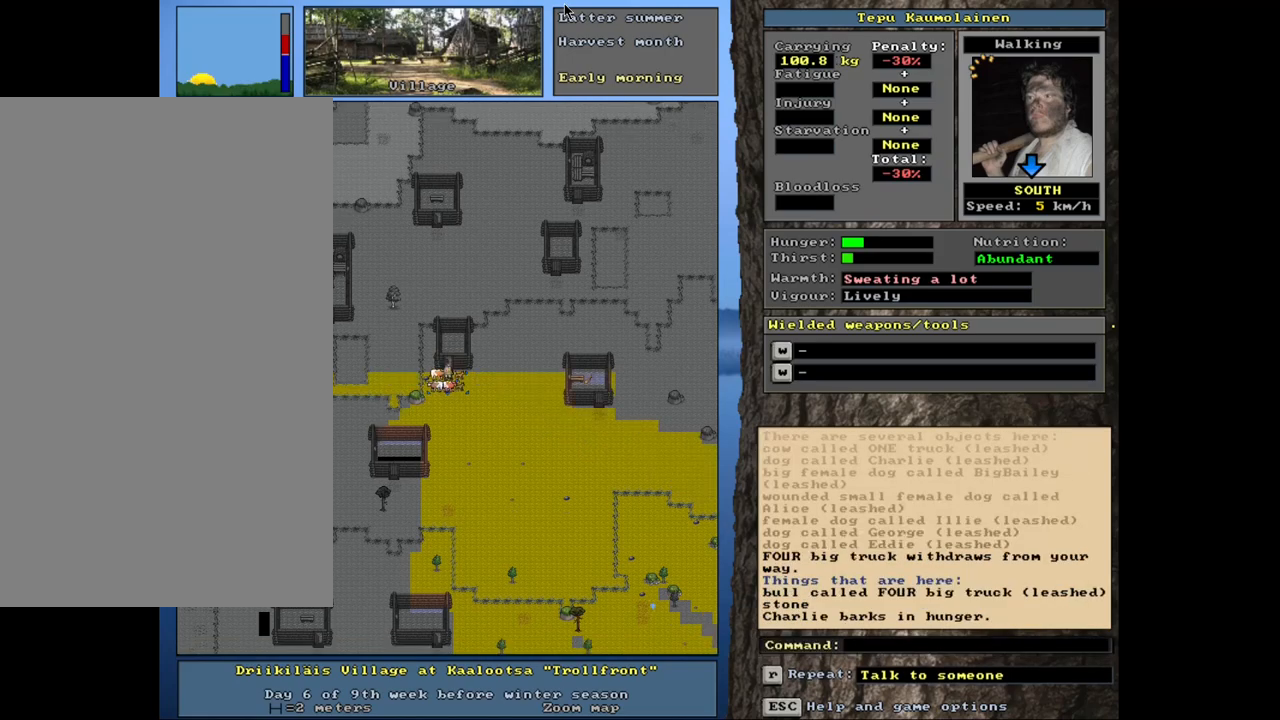
{"keys": ["ctrl_l", "num2"], "mouse": [], "events": [[50, "num2", "up"], [133, "num3", "down"], [167, "num2", "down"], [233, "num3", "up"], [267, "num1", "down"], [283, "num2", "up"], [400, "num1", "up"], [400, "num2", "down"]]}
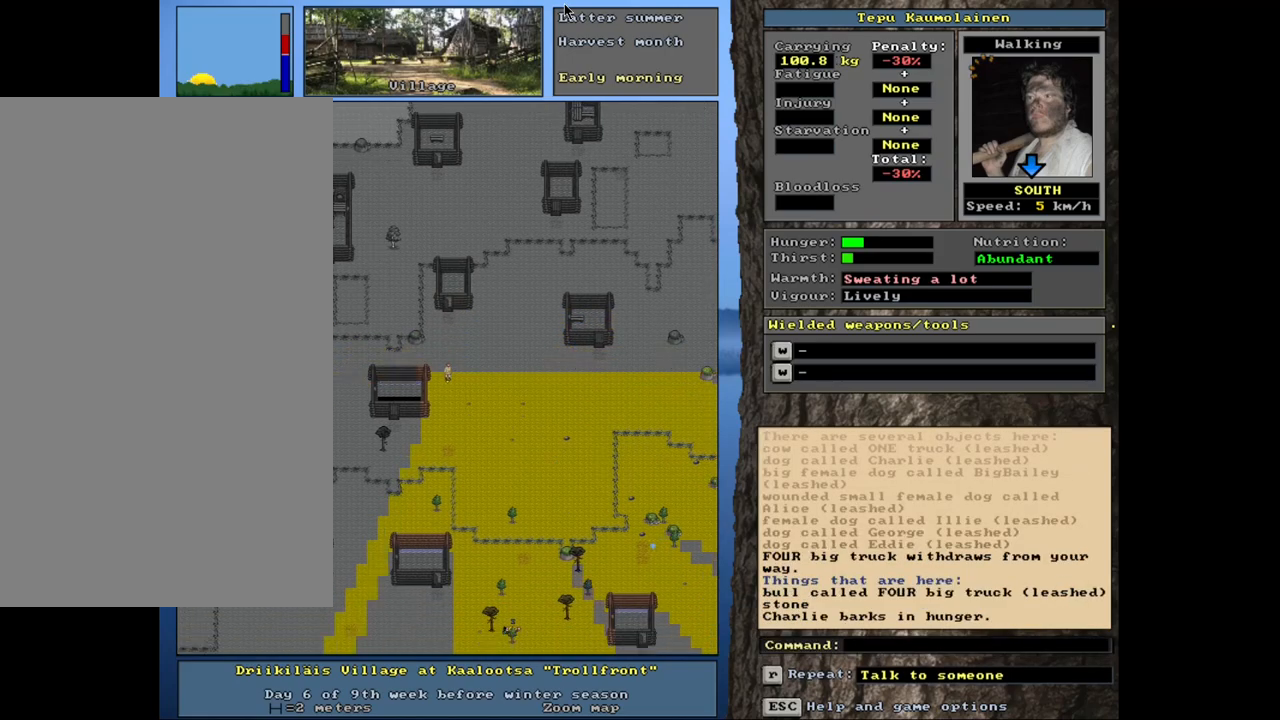
{"keys": ["ctrl_l", "num1"], "mouse": [], "events": [[17, "num2", "up"], [117, "num2", "down"], [200, "num2", "up"], [283, "num1", "down"], [417, "num1", "up"], [433, "num1", "down"]]}
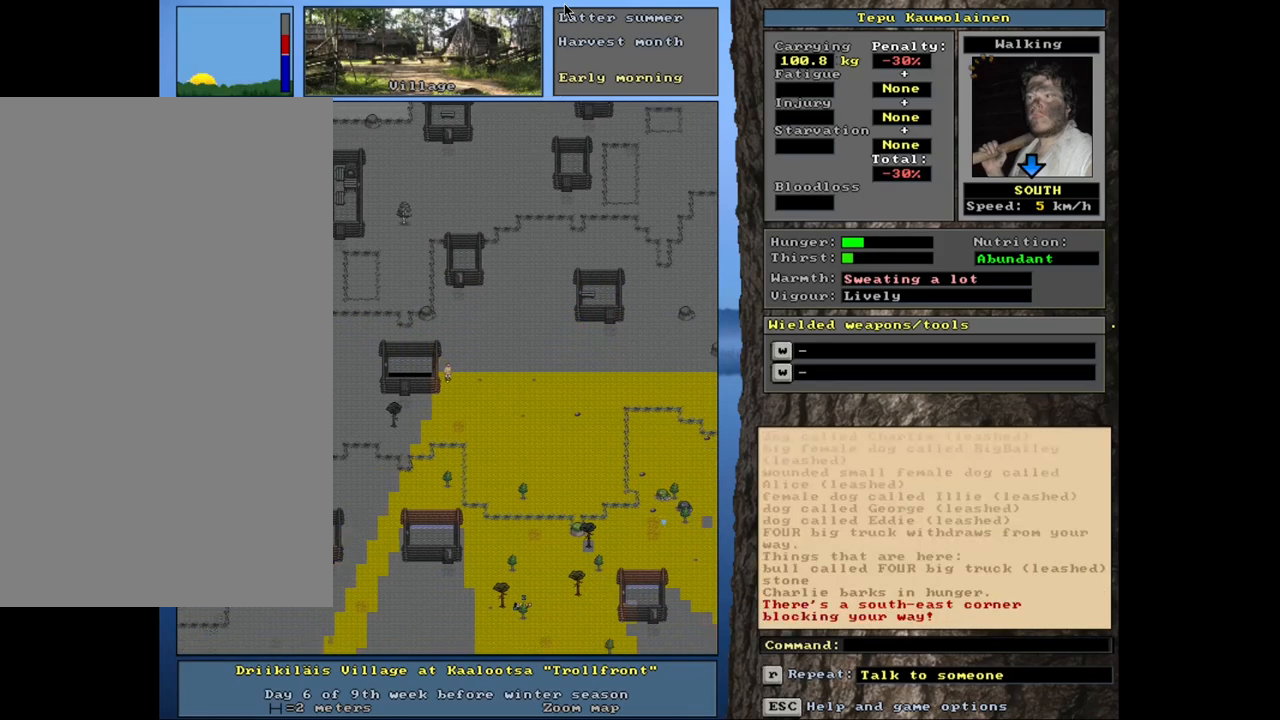
{"keys": ["ctrl_l", "num1"], "mouse": [], "events": [[50, "num1", "up"], [133, "num1", "down"], [200, "num1", "up"], [217, "num2", "down"], [300, "num1", "down"], [317, "num2", "up"], [433, "num1", "up"], [500, "num1", "down"]]}
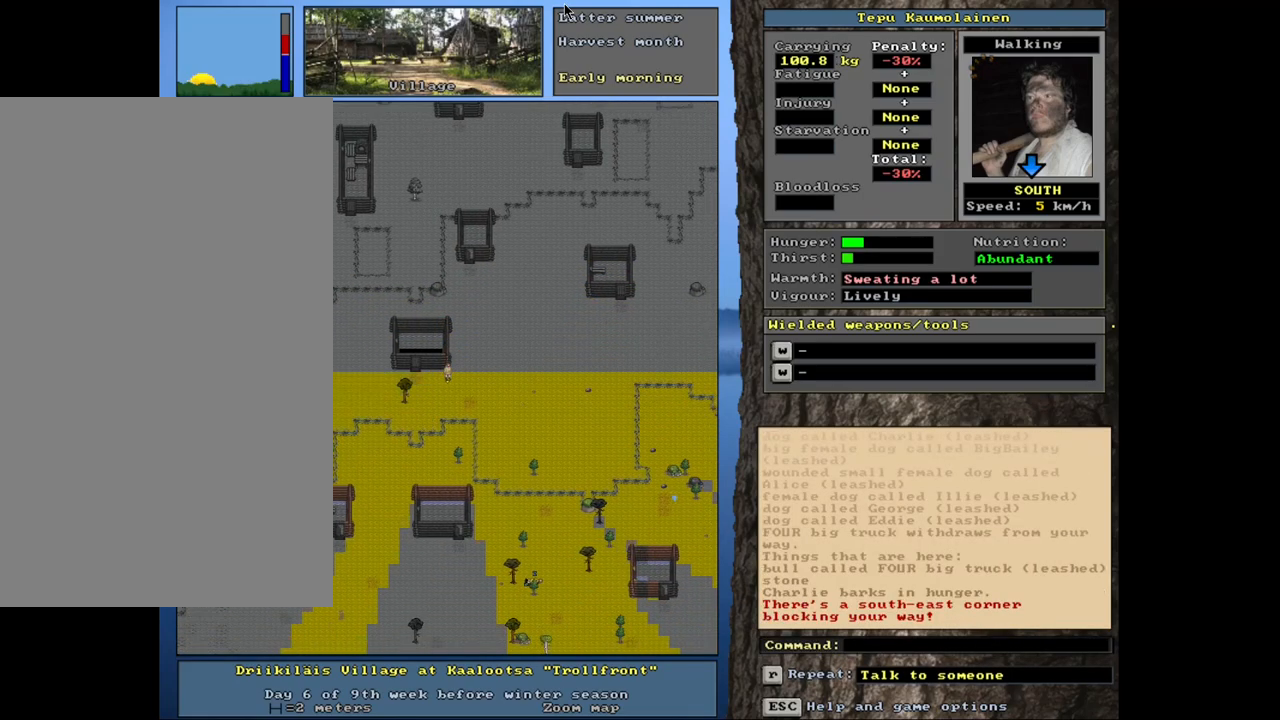
{"keys": ["ctrl_l"], "mouse": [], "events": [[117, "num1", "up"], [233, "ctrl_l", "up"], [350, "num3", "down"], [417, "num3", "up"], [450, "ctrl_l", "down"]]}
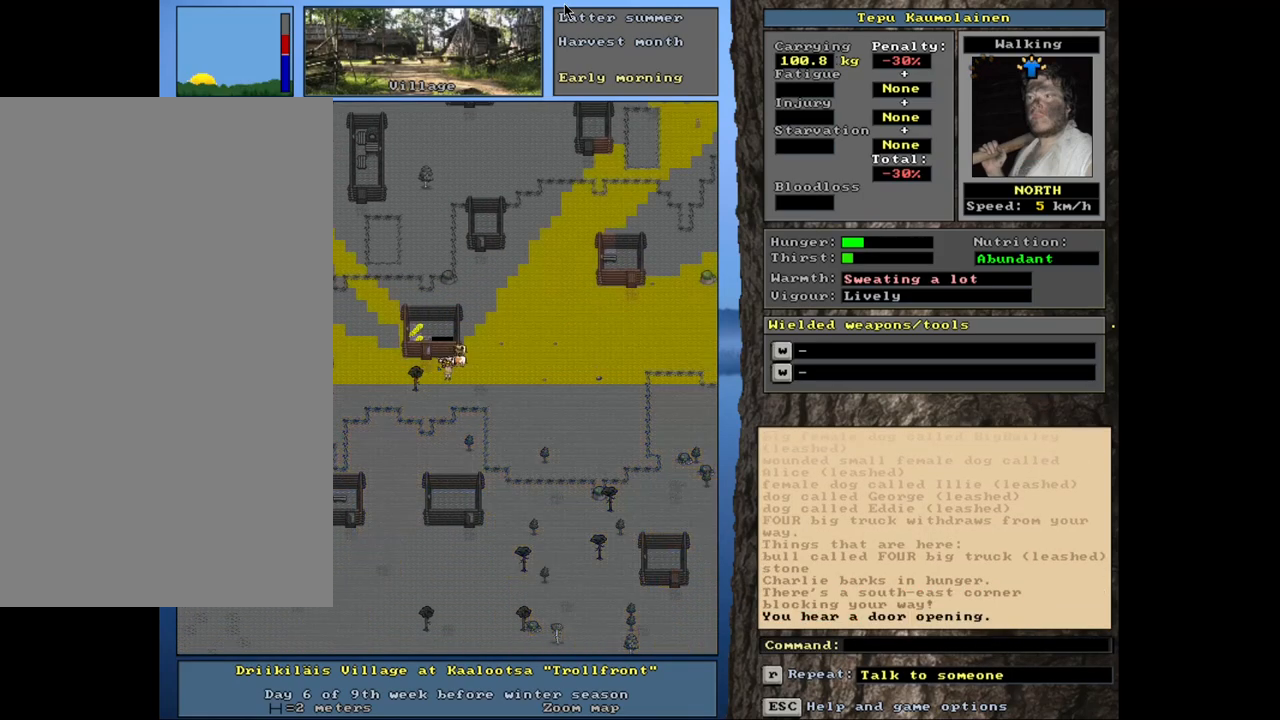
{"keys": ["ctrl_l"], "mouse": [], "events": [[50, "num7", "down"], [133, "num7", "up"], [200, "num7", "down"], [300, "num7", "up"], [367, "num8", "down"], [467, "num8", "up"]]}
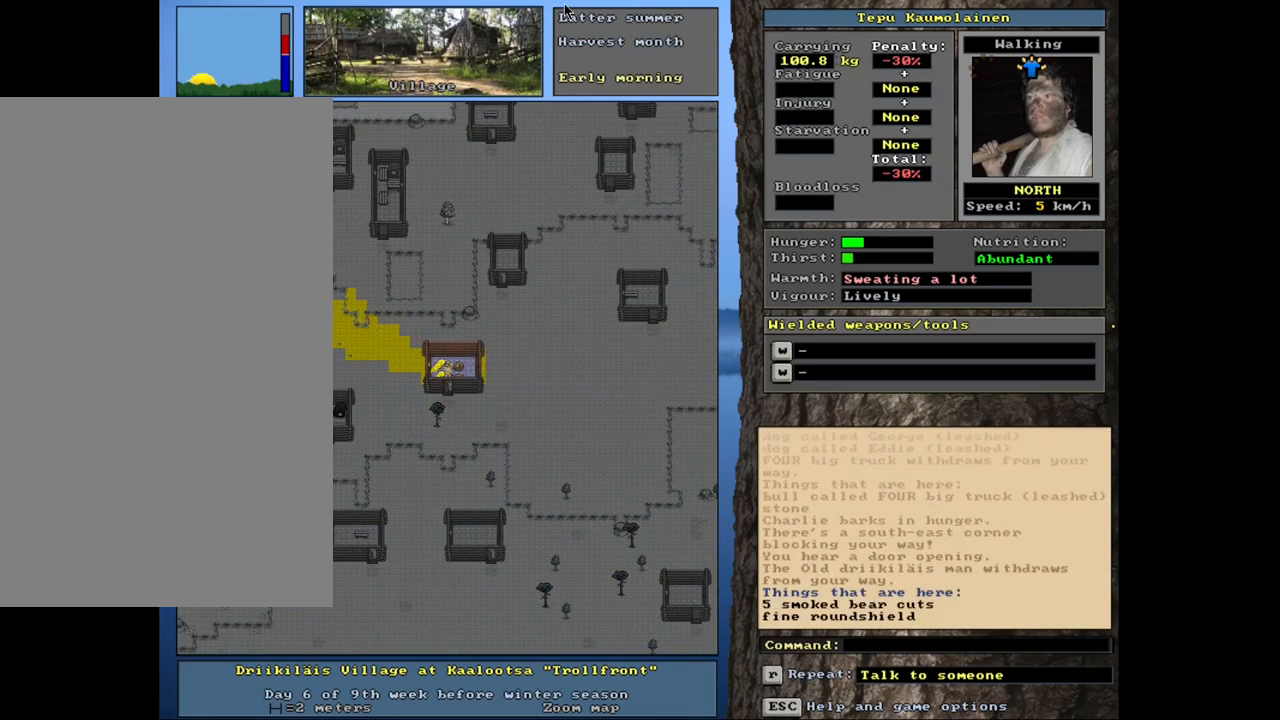
{"keys": ["f3"], "mouse": [], "events": [[233, "ctrl_l", "up"], [450, "f3", "down"]]}
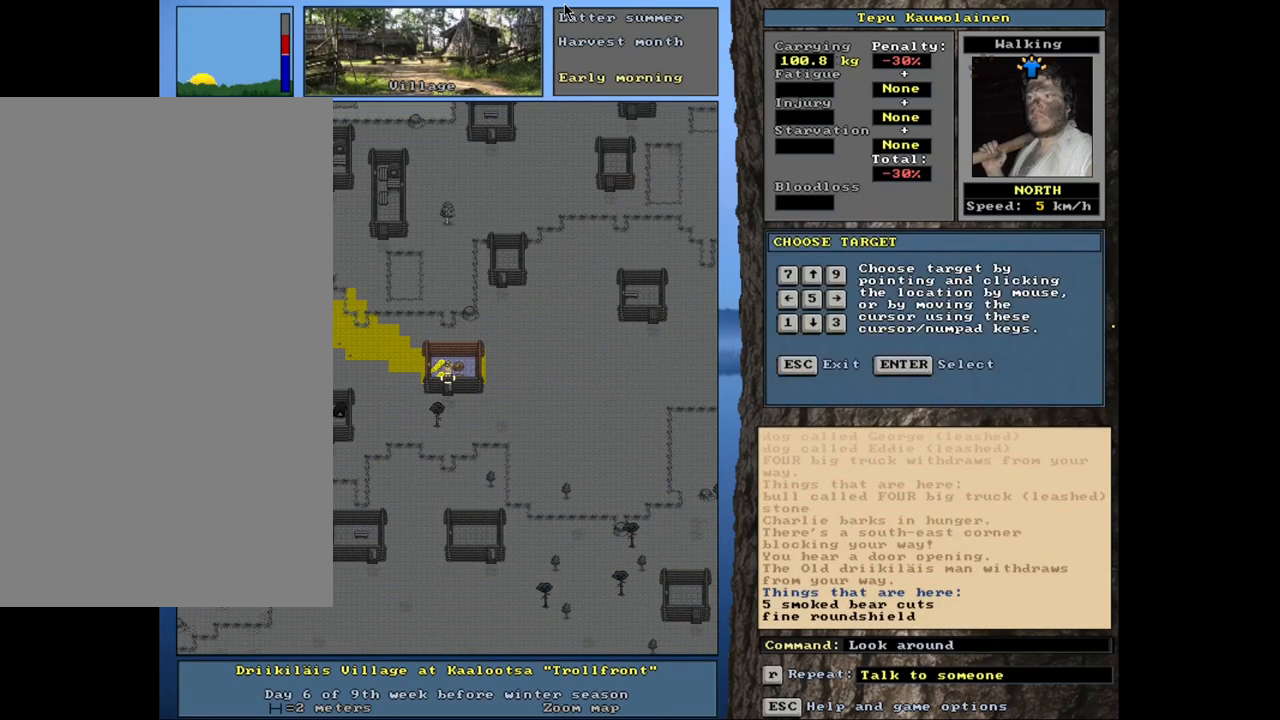
{"keys": ["num4"], "mouse": [], "events": [[50, "f3", "up"], [483, "num4", "down"]]}
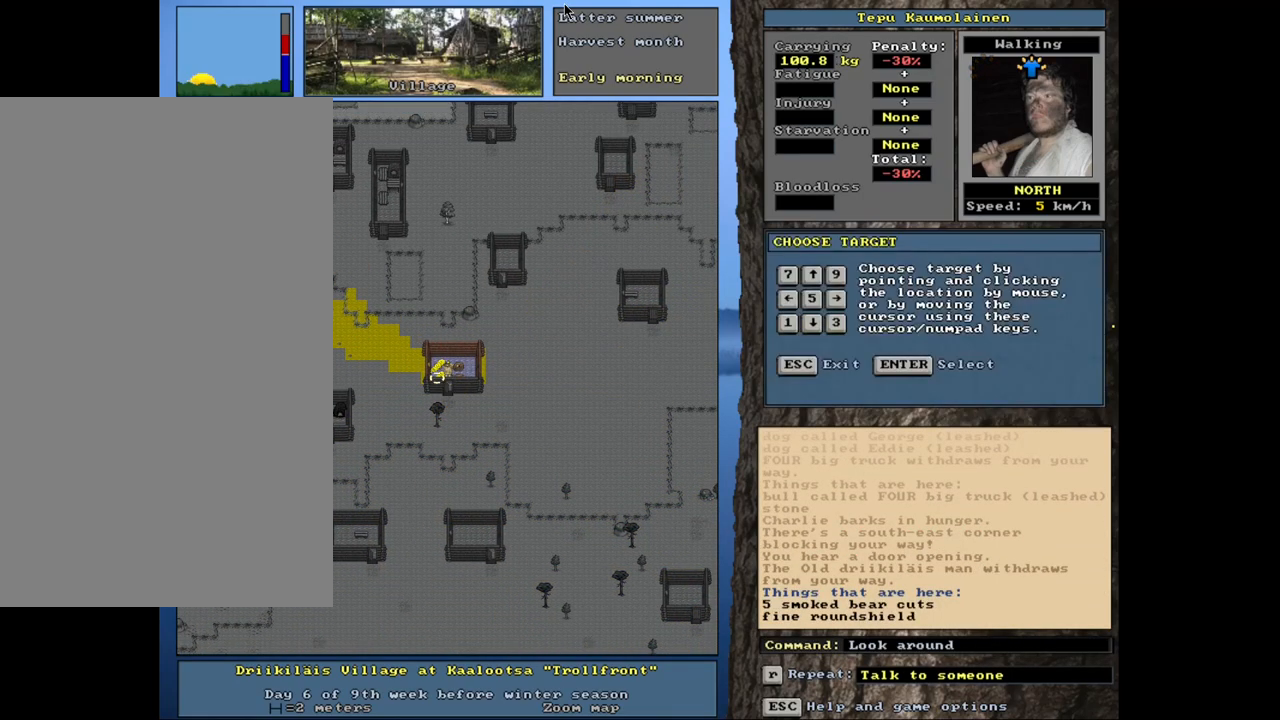
{"keys": [], "mouse": [], "events": [[67, "num4", "up"]]}
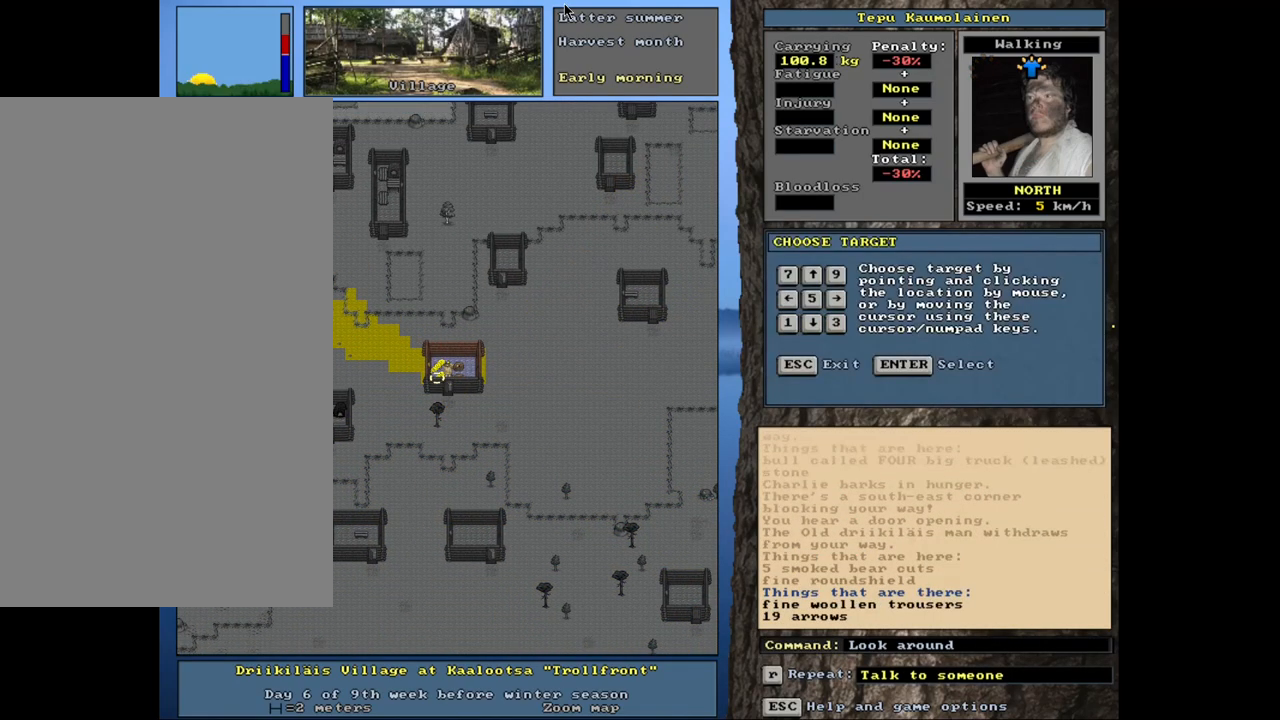
{"keys": [], "mouse": [], "events": []}
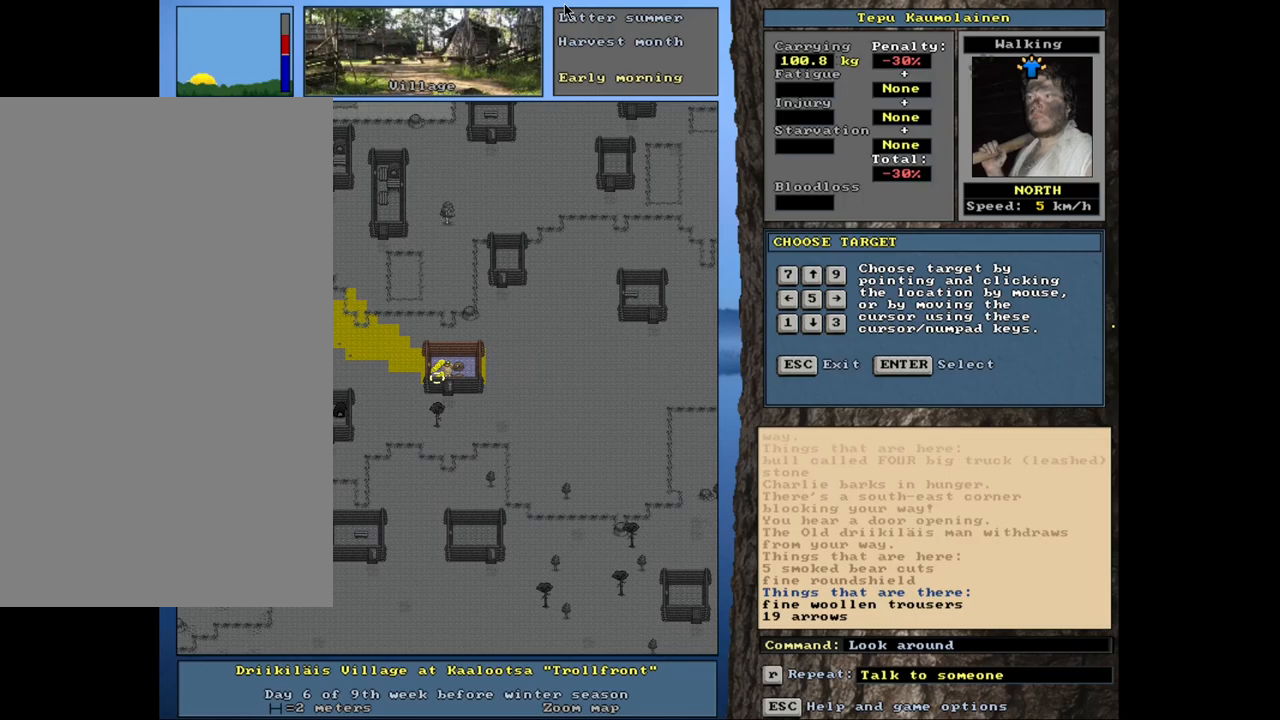
{"keys": [], "mouse": [], "events": [[367, "num6", "down"], [483, "num6", "up"]]}
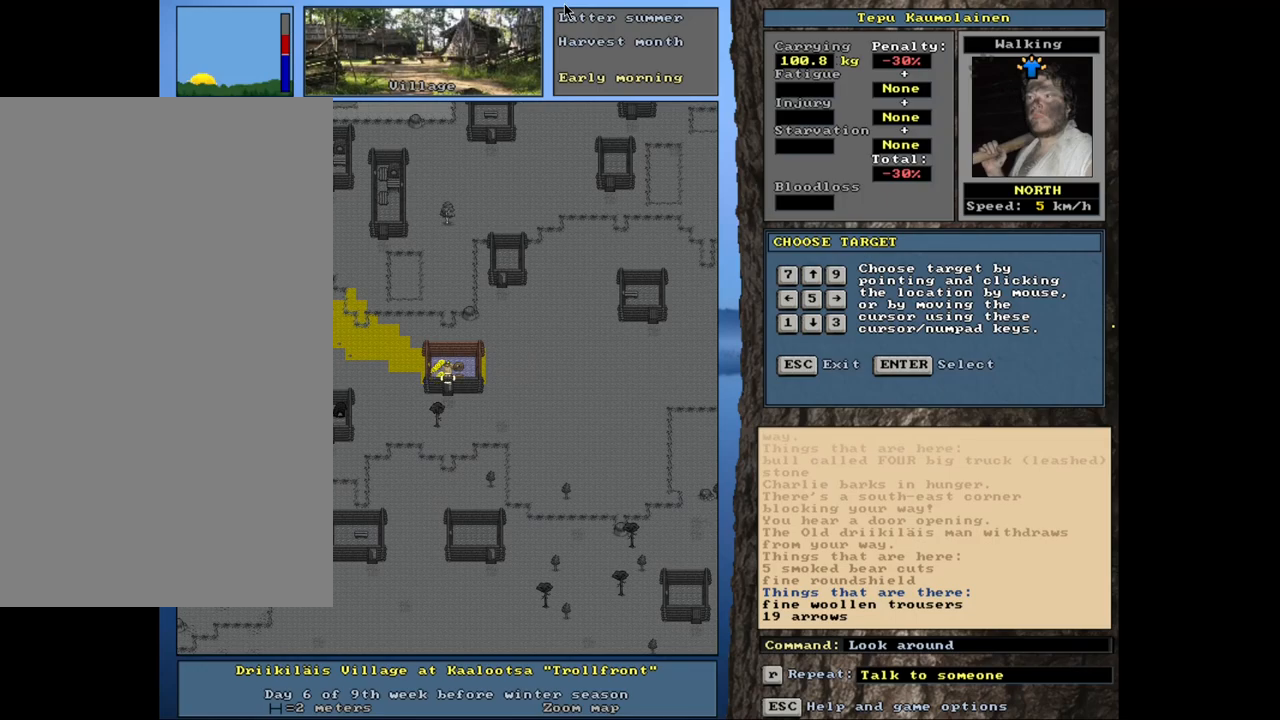
{"keys": [], "mouse": [], "events": []}
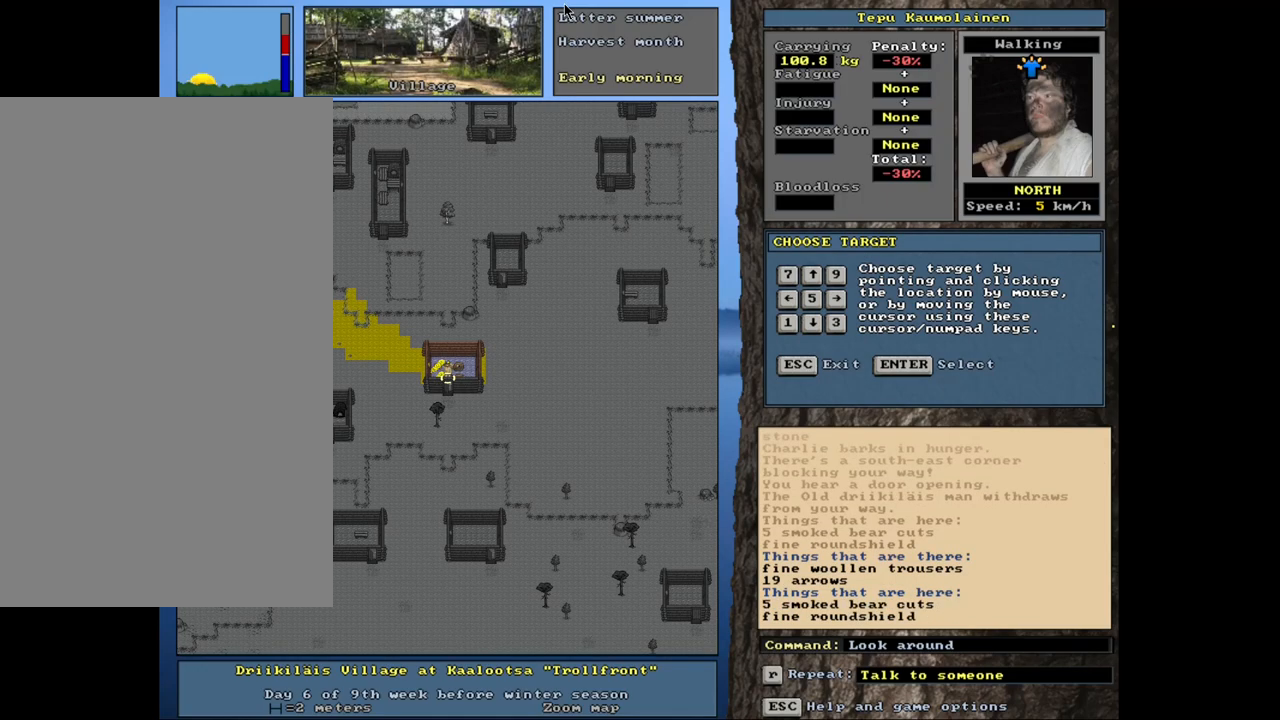
{"keys": [], "mouse": [], "events": []}